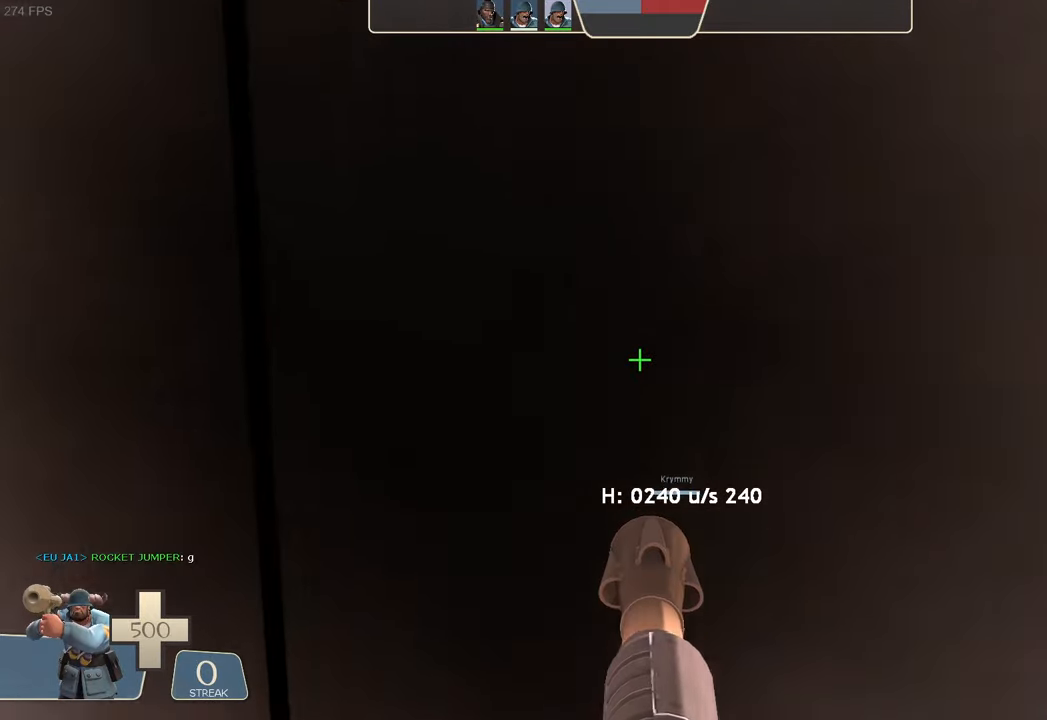
Gameplay with a controller (Xbox layout); each line is a JSON object with the inputs held at the frame after it. "events" lists button and stick changes between this image and that frame as [ms after this image, input, new state], when the widget could be followed in between. Not read: L3 R3 SELECT START.
{"buttons": ["L1", "R2"], "left_stick": "left", "right_stick": "left"}
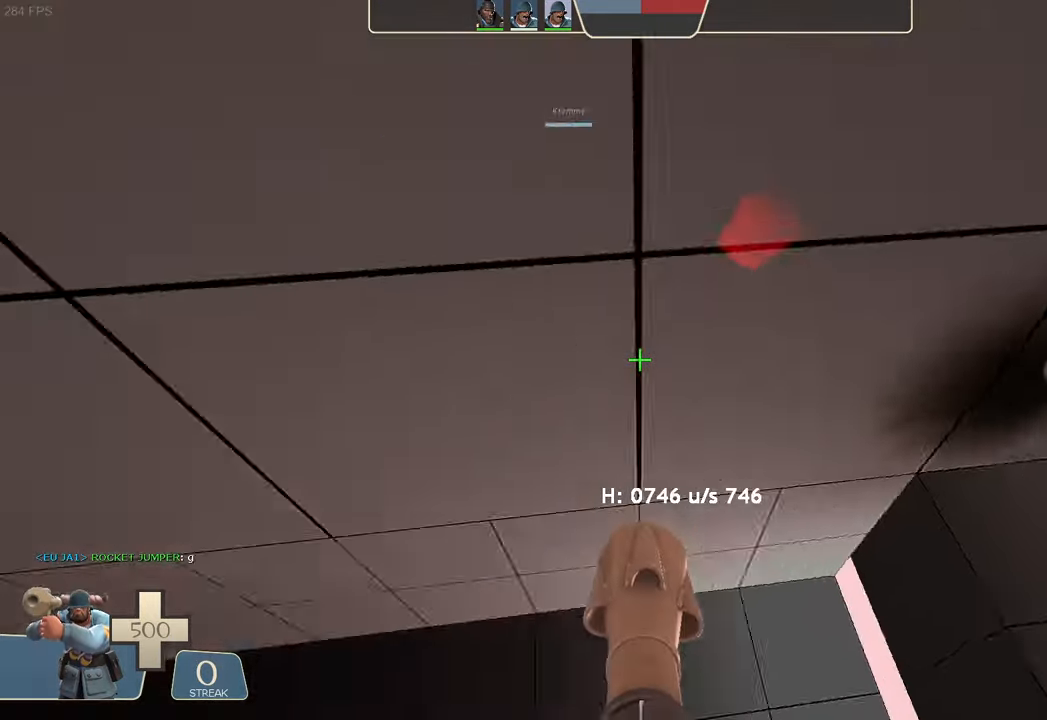
{"buttons": ["L1"], "left_stick": "up-right", "right_stick": "center", "events": [[117, "left_stick", "center"], [217, "left_stick", "up-right"], [334, "right_stick", "center"], [417, "R2", "up"]]}
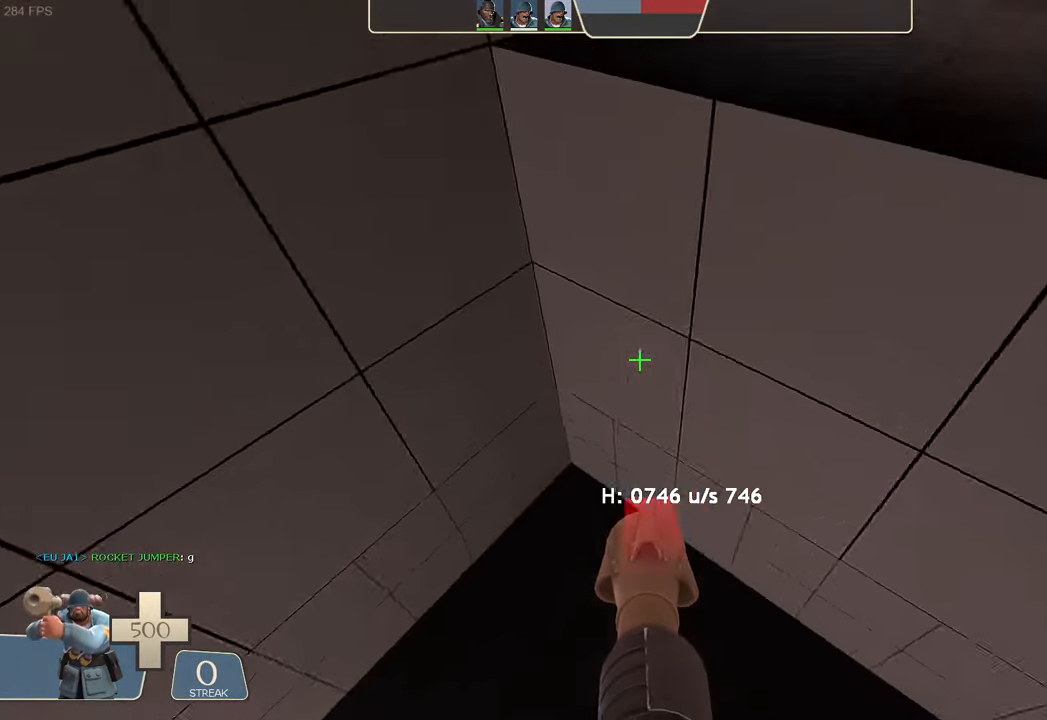
{"buttons": ["X", "L1", "R1", "R2"], "left_stick": "center", "right_stick": "center", "events": [[17, "right_stick", "up-right"], [100, "left_stick", "right"], [217, "right_stick", "center"], [250, "R2", "down"], [300, "right_stick", "down-right"], [317, "X", "down"], [417, "R1", "down"], [450, "right_stick", "center"], [500, "left_stick", "center"]]}
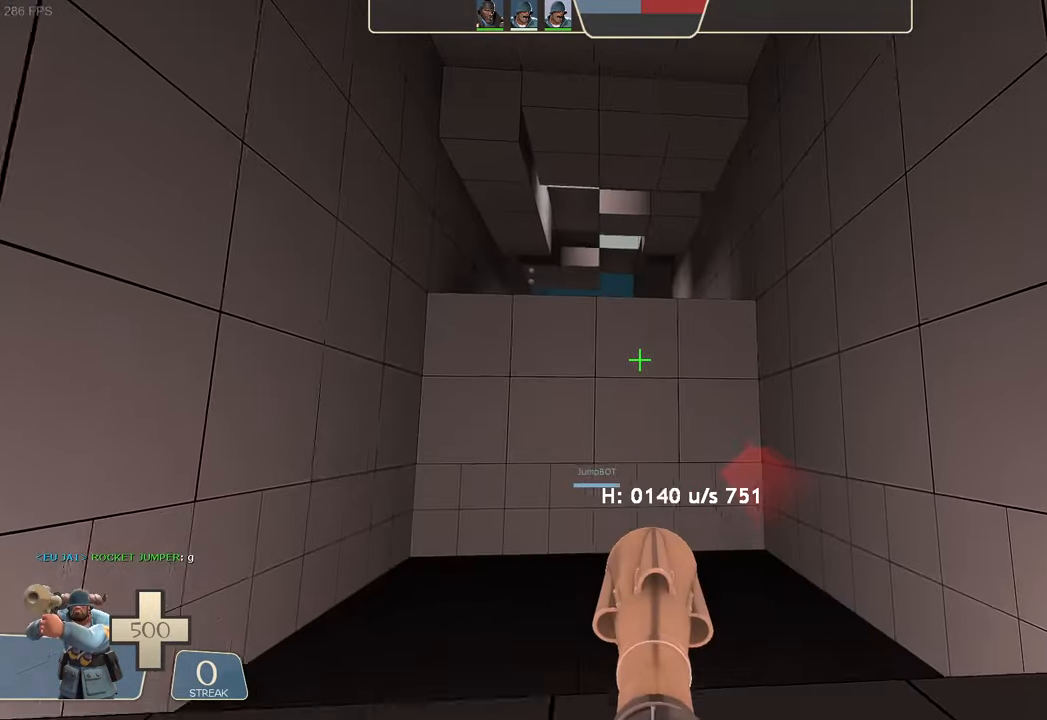
{"buttons": ["R1"], "left_stick": "up", "right_stick": "right", "events": [[50, "left_stick", "right"], [134, "R2", "up"], [134, "left_stick", "center"], [150, "R1", "up"], [200, "L1", "up"], [200, "R1", "down"], [200, "R2", "down"], [217, "right_stick", "up-right"], [234, "X", "up"], [250, "R2", "up"], [267, "R1", "up"], [300, "R2", "down"], [317, "R2", "up"], [384, "right_stick", "right"], [417, "left_stick", "up"], [450, "R1", "down"]]}
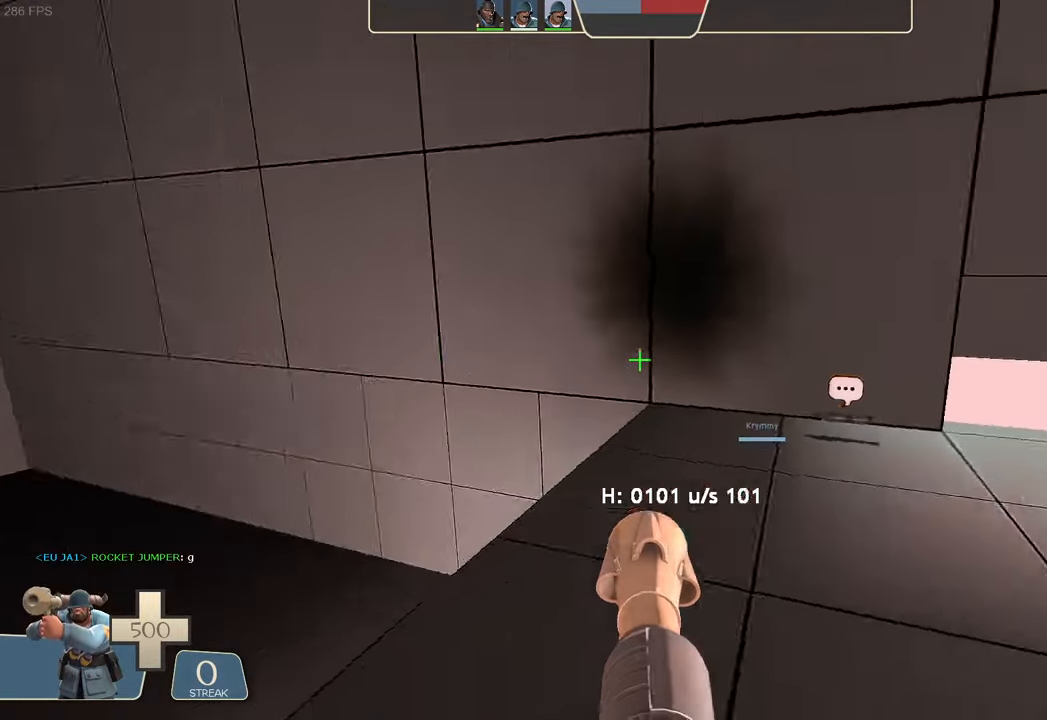
{"buttons": ["R1"], "left_stick": "up-left", "right_stick": "center", "events": [[100, "left_stick", "center"], [234, "right_stick", "center"], [334, "left_stick", "up-left"]]}
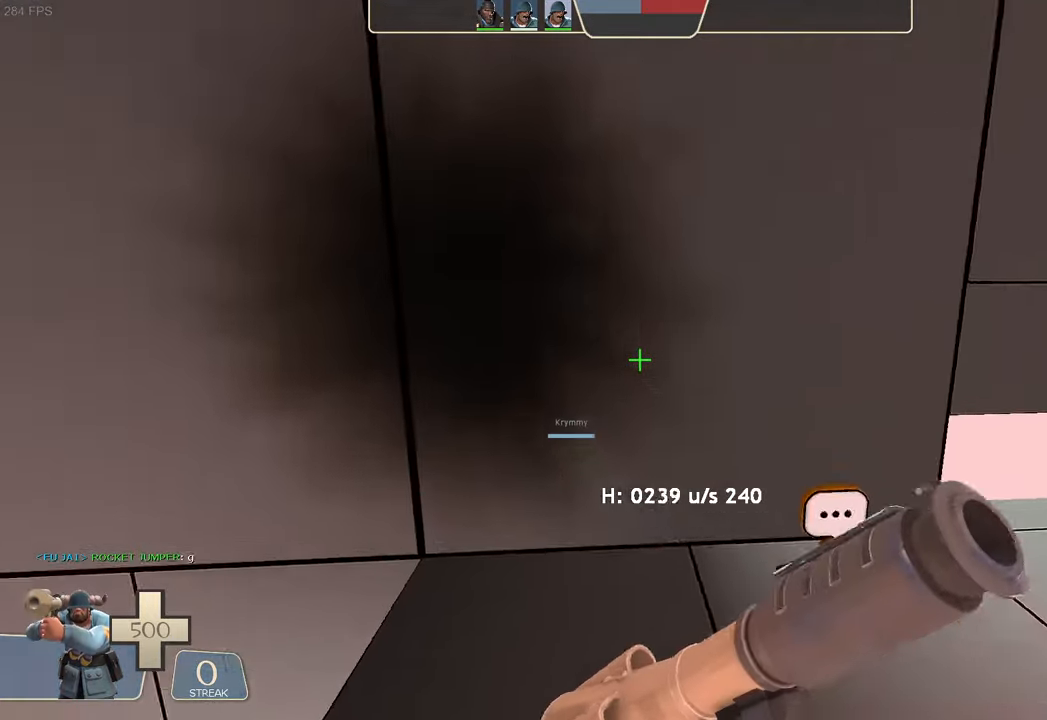
{"buttons": ["L1"], "left_stick": "left", "right_stick": "up-right", "events": [[184, "R1", "up"], [317, "right_stick", "up-right"], [384, "left_stick", "left"], [484, "L1", "down"]]}
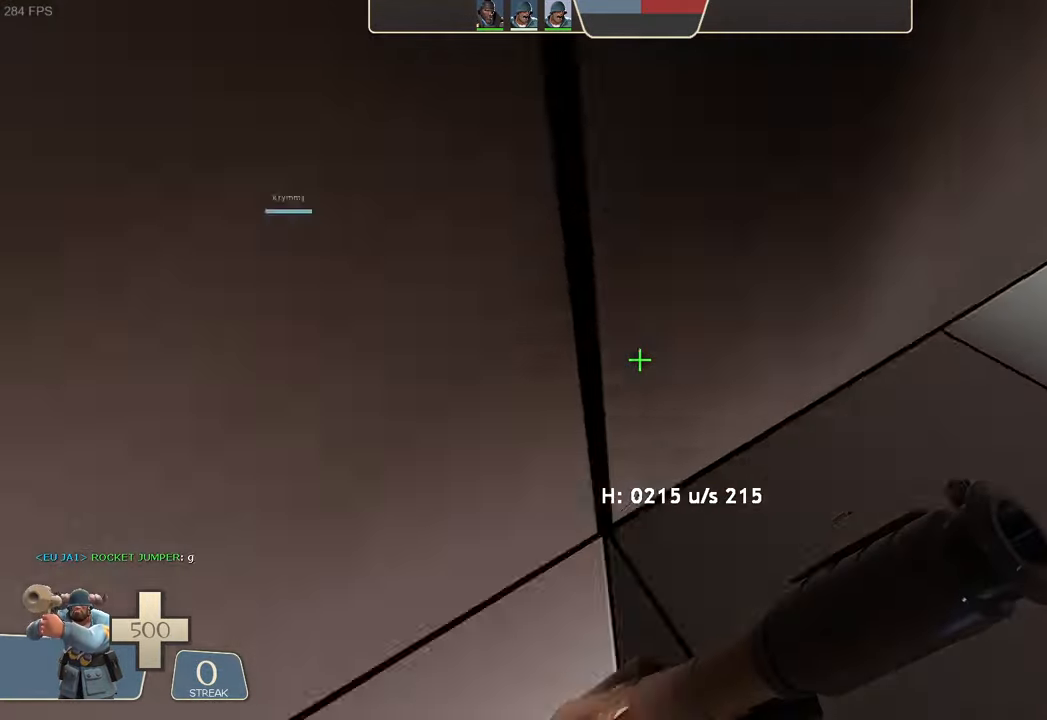
{"buttons": ["L1", "R2"], "left_stick": "center", "right_stick": "left", "events": [[67, "R2", "down"], [84, "right_stick", "left"], [450, "left_stick", "center"]]}
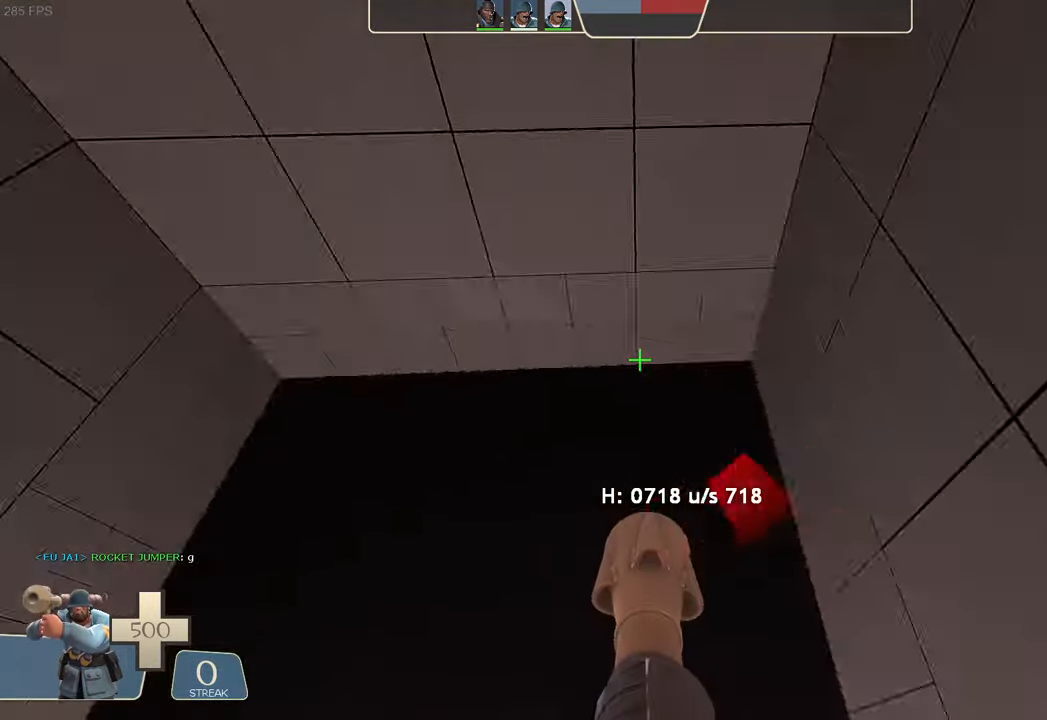
{"buttons": ["L1"], "left_stick": "right", "right_stick": "center", "events": [[67, "left_stick", "up-right"], [134, "right_stick", "center"], [217, "R2", "up"], [317, "left_stick", "center"], [334, "right_stick", "up-right"], [384, "left_stick", "right"], [484, "right_stick", "center"]]}
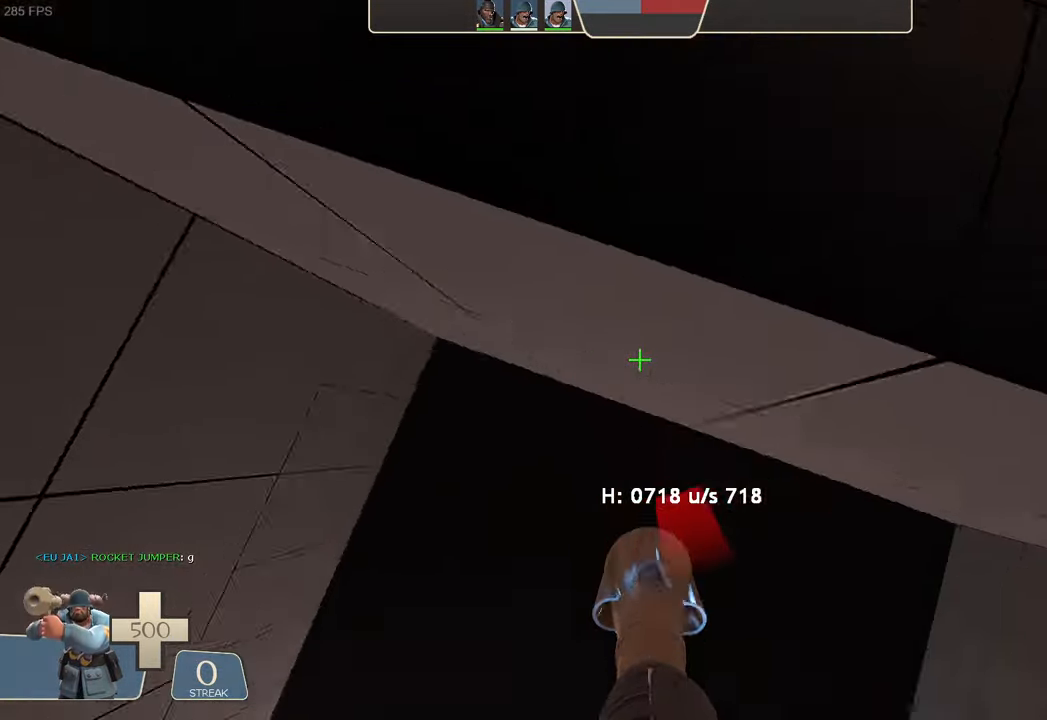
{"buttons": ["L1"], "left_stick": "right", "right_stick": "center", "events": [[17, "R2", "down"], [84, "right_stick", "down"], [233, "R2", "up"], [233, "right_stick", "down-right"], [400, "right_stick", "center"]]}
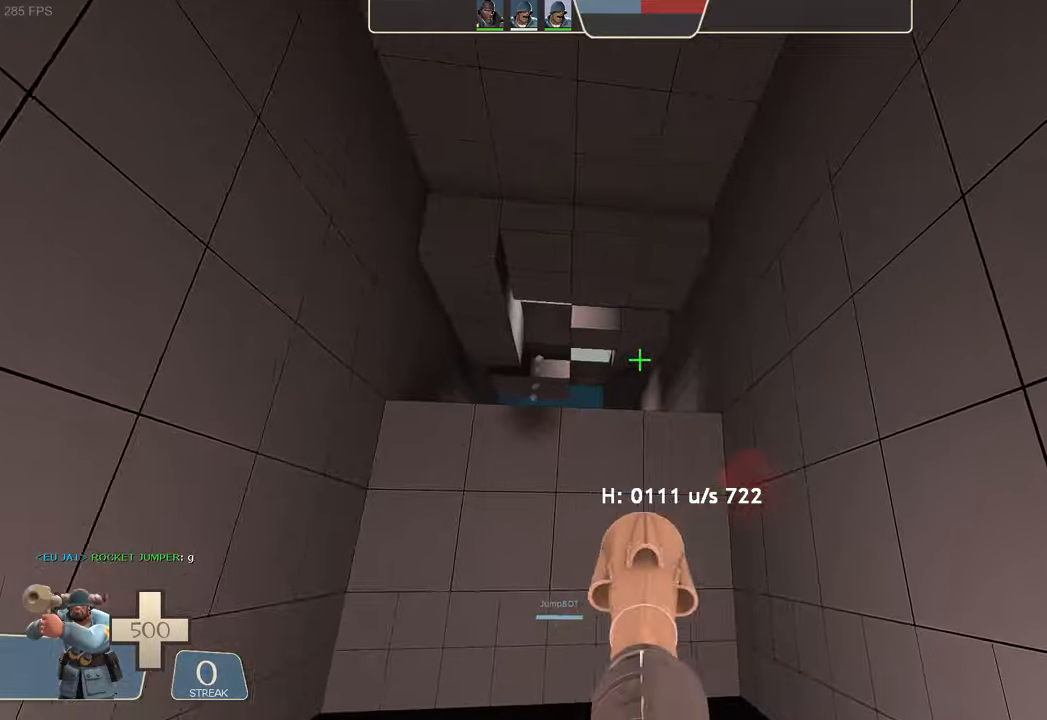
{"buttons": ["L2", "R2"], "left_stick": "center", "right_stick": "center", "events": [[66, "left_stick", "center"], [133, "right_stick", "up"], [233, "right_stick", "center"], [250, "L1", "up"], [283, "right_stick", "right"], [383, "R1", "down"], [383, "R2", "down"], [433, "L2", "down"], [433, "right_stick", "center"], [466, "R1", "up"]]}
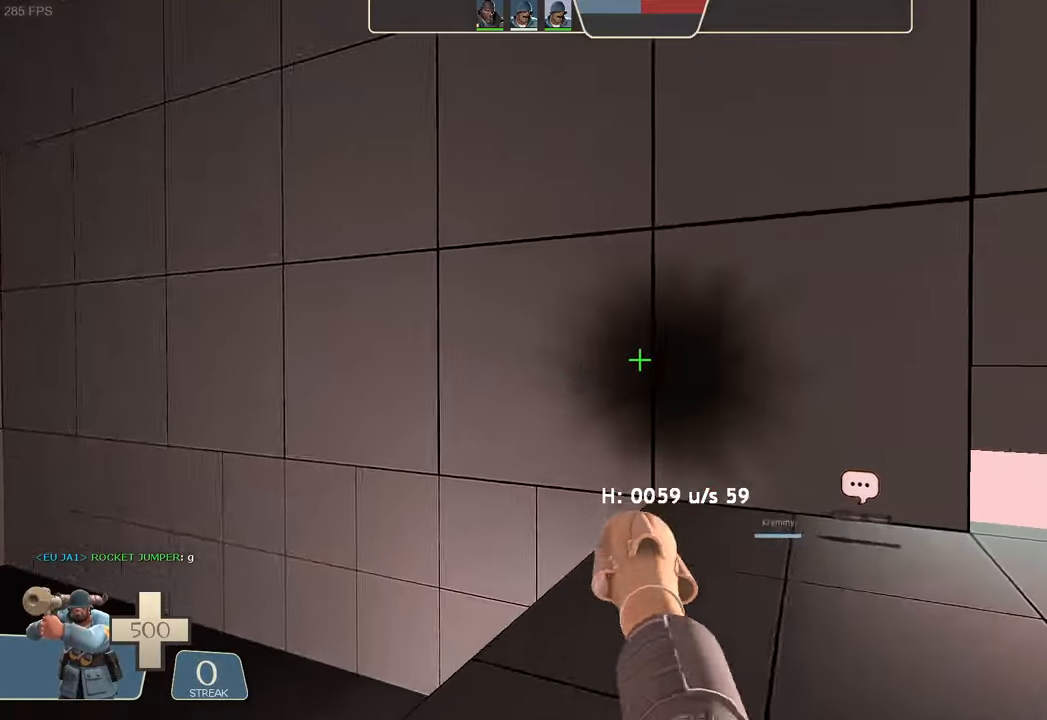
{"buttons": ["L1", "R1"], "left_stick": "up-left", "right_stick": "center", "events": [[16, "right_stick", "right"], [133, "R1", "down"], [183, "left_stick", "up-right"], [200, "right_stick", "center"], [250, "L2", "up"], [250, "R1", "up"], [300, "right_stick", "up-right"], [316, "R1", "down"], [333, "R2", "up"], [333, "left_stick", "up-left"], [350, "right_stick", "center"], [366, "A", "down"], [433, "A", "up"], [483, "L1", "down"]]}
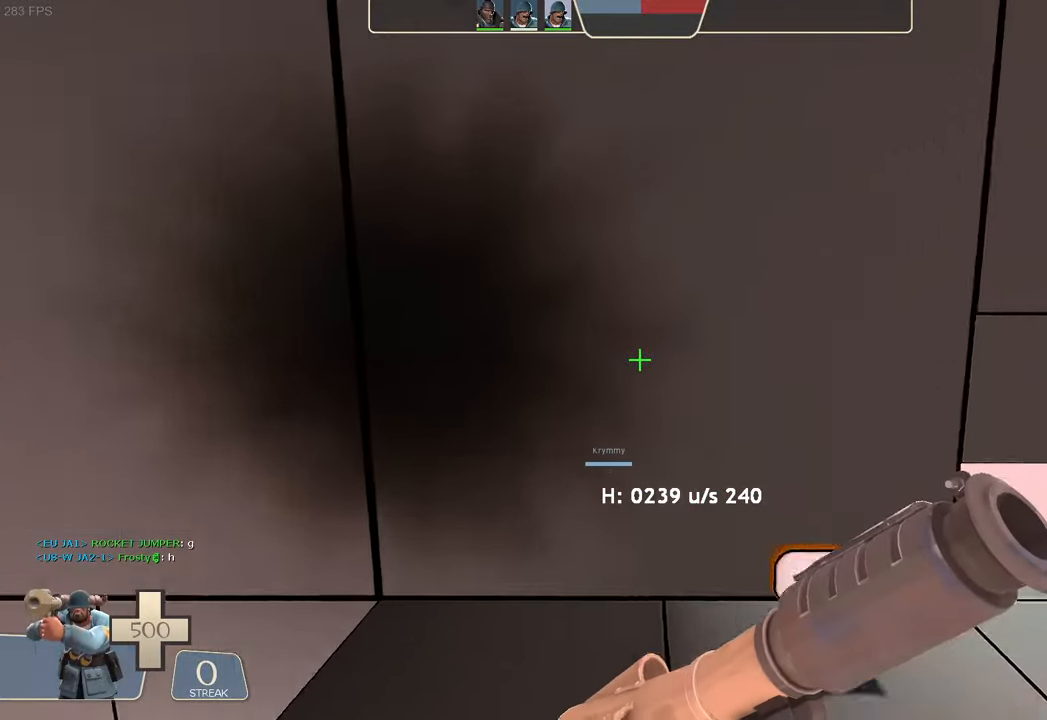
{"buttons": ["L1"], "left_stick": "left", "right_stick": "up-right"}
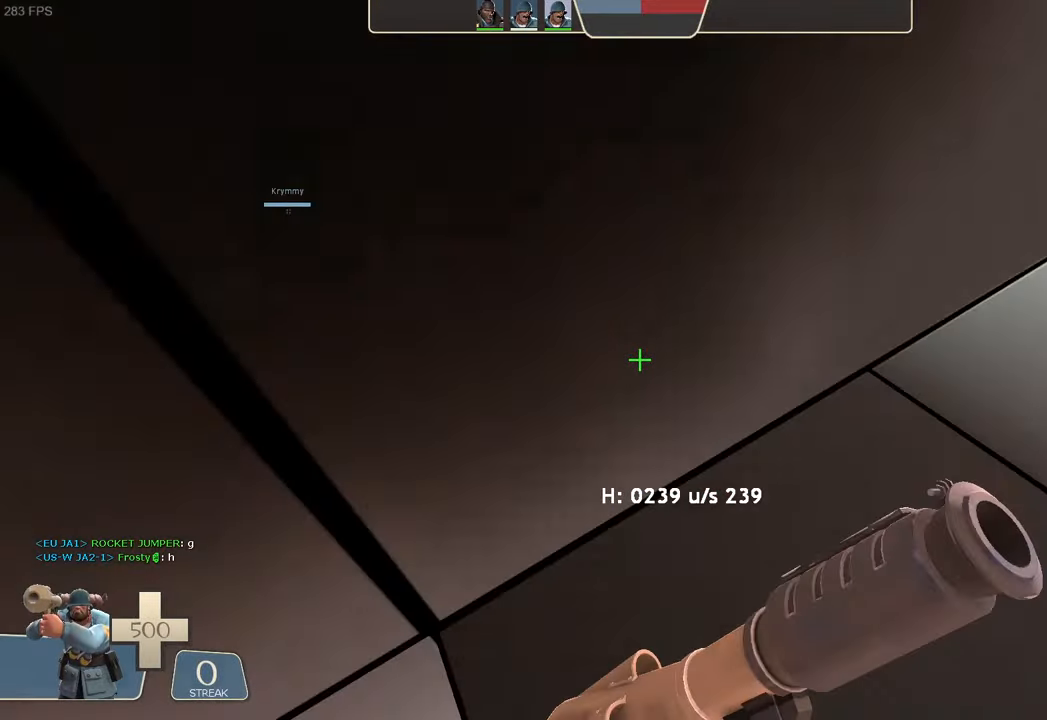
{"buttons": ["L1", "R2"], "left_stick": "center", "right_stick": "left", "events": [[83, "R2", "down"], [100, "right_stick", "left"], [416, "left_stick", "up-left"], [500, "left_stick", "center"]]}
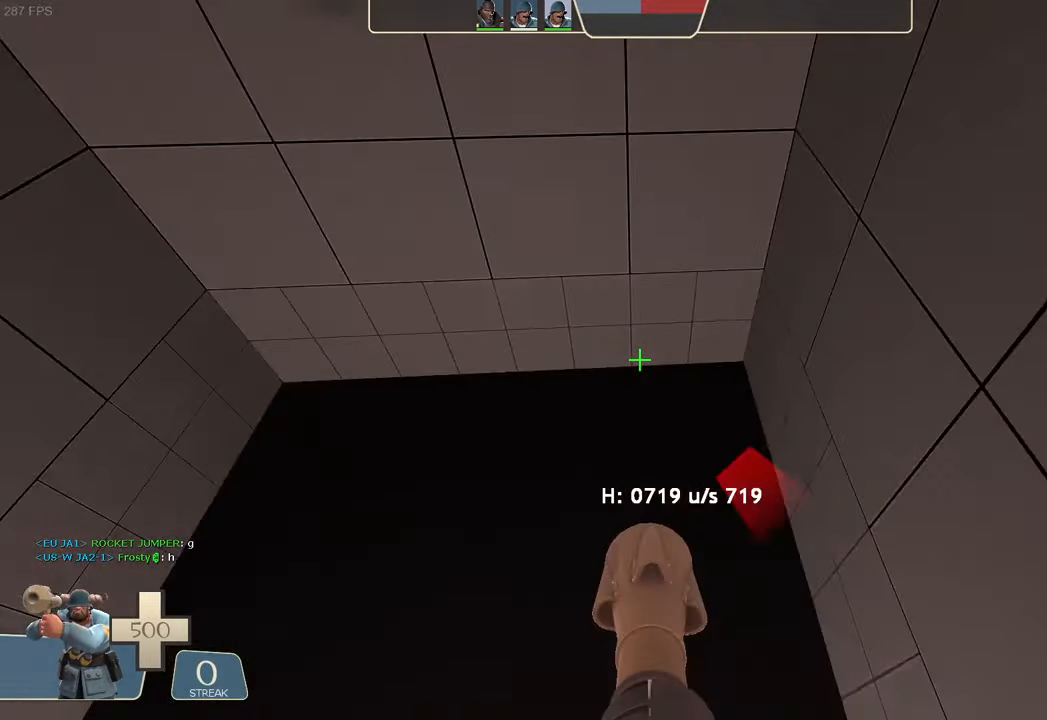
{"buttons": ["L1"], "left_stick": "right", "right_stick": "center", "events": [[50, "left_stick", "up-right"], [150, "right_stick", "center"], [250, "R2", "up"], [300, "left_stick", "center"], [350, "left_stick", "right"], [350, "right_stick", "up-right"], [466, "right_stick", "center"]]}
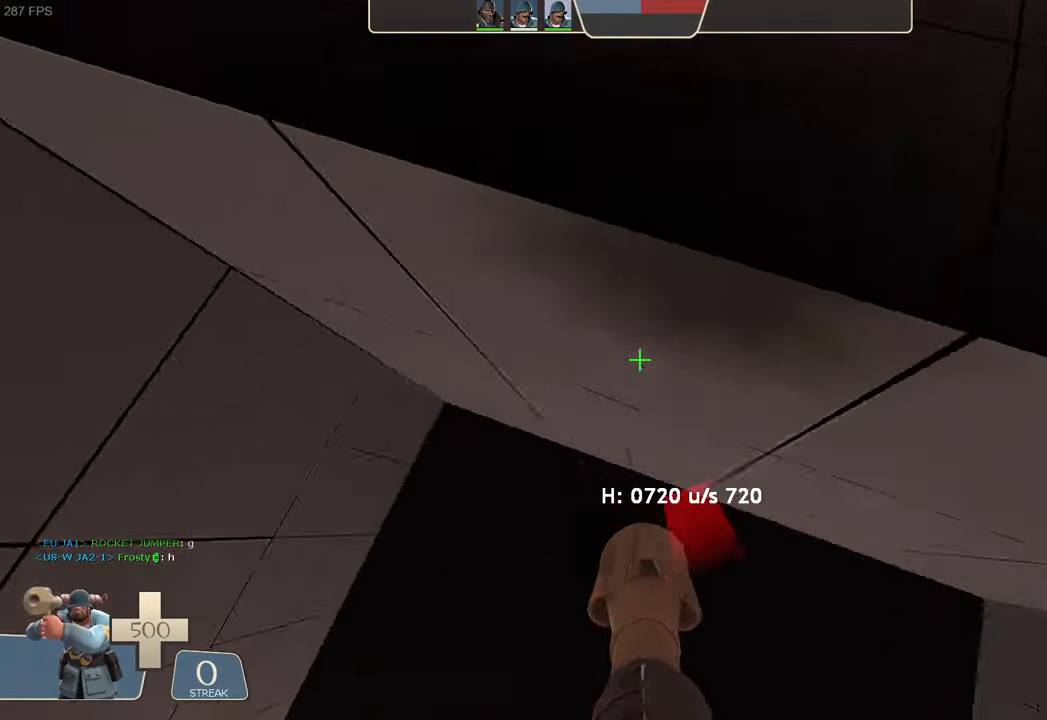
{"buttons": ["L1"], "left_stick": "right", "right_stick": "center", "events": [[16, "R2", "down"], [83, "right_stick", "down"], [233, "R2", "up"], [233, "right_stick", "down-right"], [466, "right_stick", "center"]]}